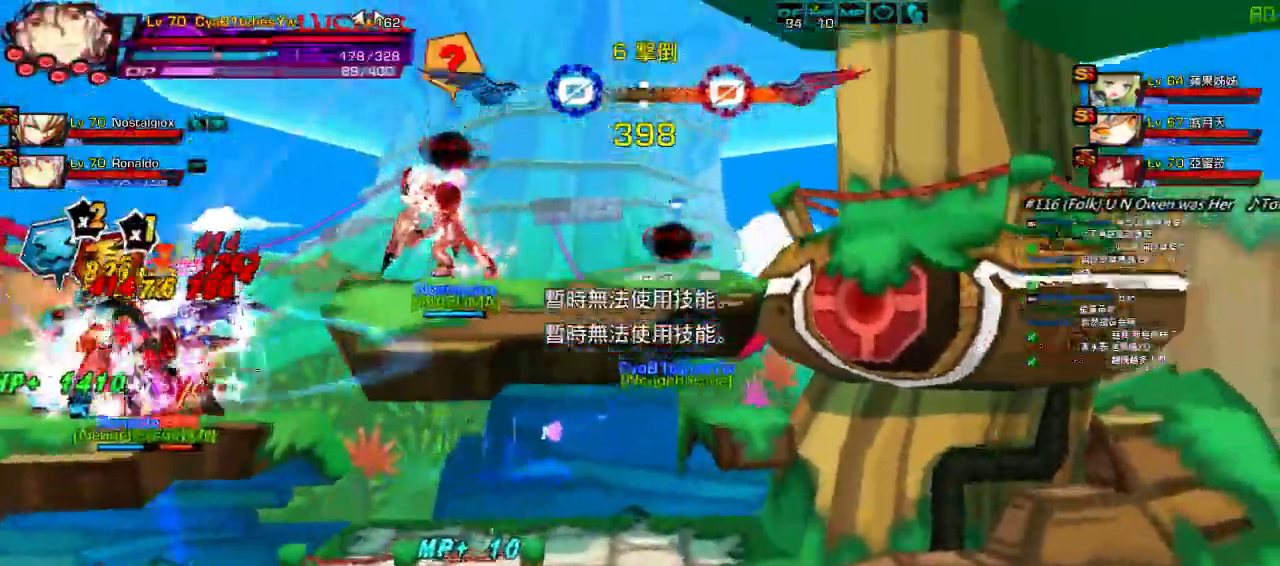
Gameplay with keyboard; each line is a JSON object with the keys held at the frame after it. "events" lists presses ("down") and releases ("up") of "a", "c", "ctrl", "d", "down", "e", "left", "q", "r", "right", "s", "space", "up", "w", "x" and "z" between this image and that frame as [ms after this image, input, new state], when the widget could be followed in between. No other keys are recorded. Mouse input is not recorded.
{"keys": ["right"]}
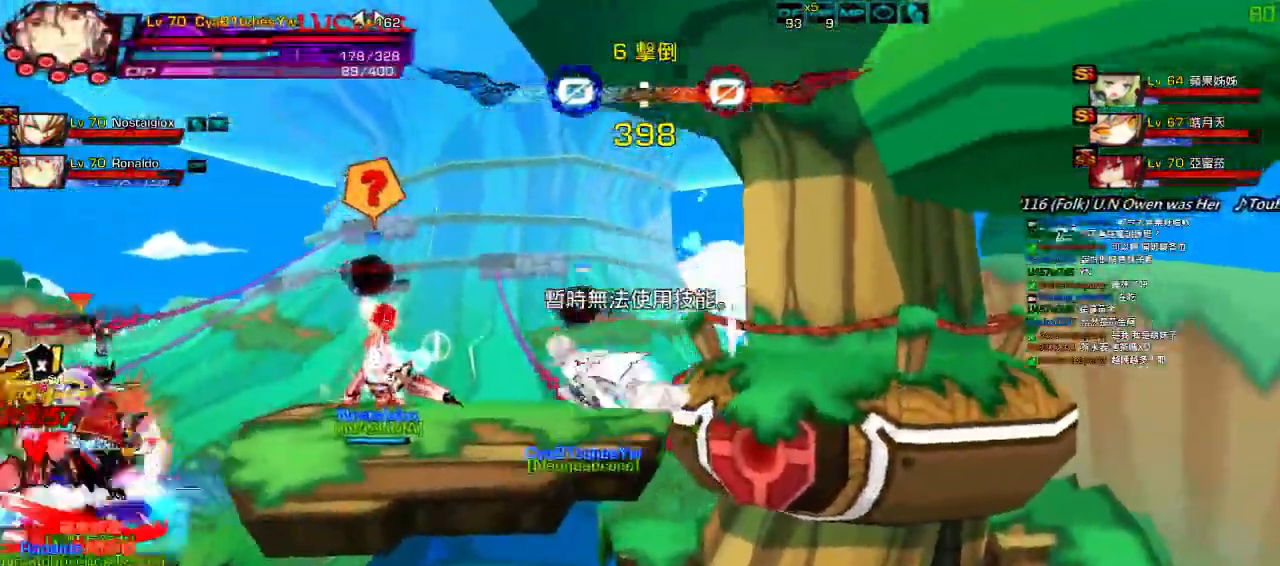
{"keys": [], "events": [[33, "right", "up"], [67, "right", "down"], [150, "left", "down"], [200, "right", "up"], [233, "s", "down"], [300, "left", "up"], [333, "s", "up"], [400, "s", "down"], [467, "s", "up"]]}
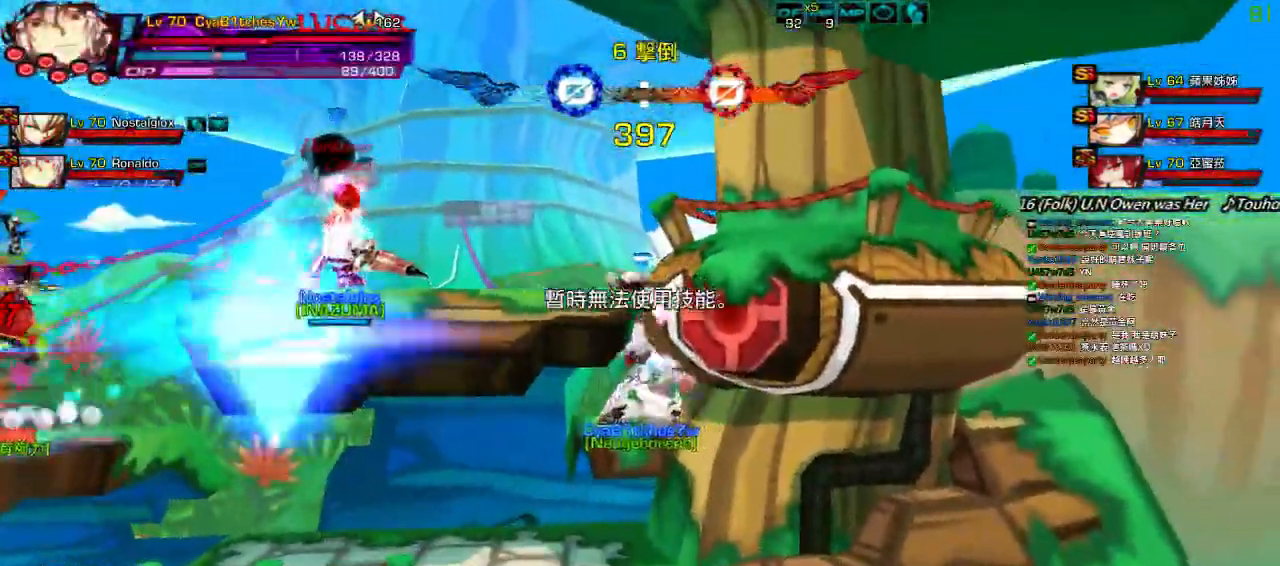
{"keys": [], "events": []}
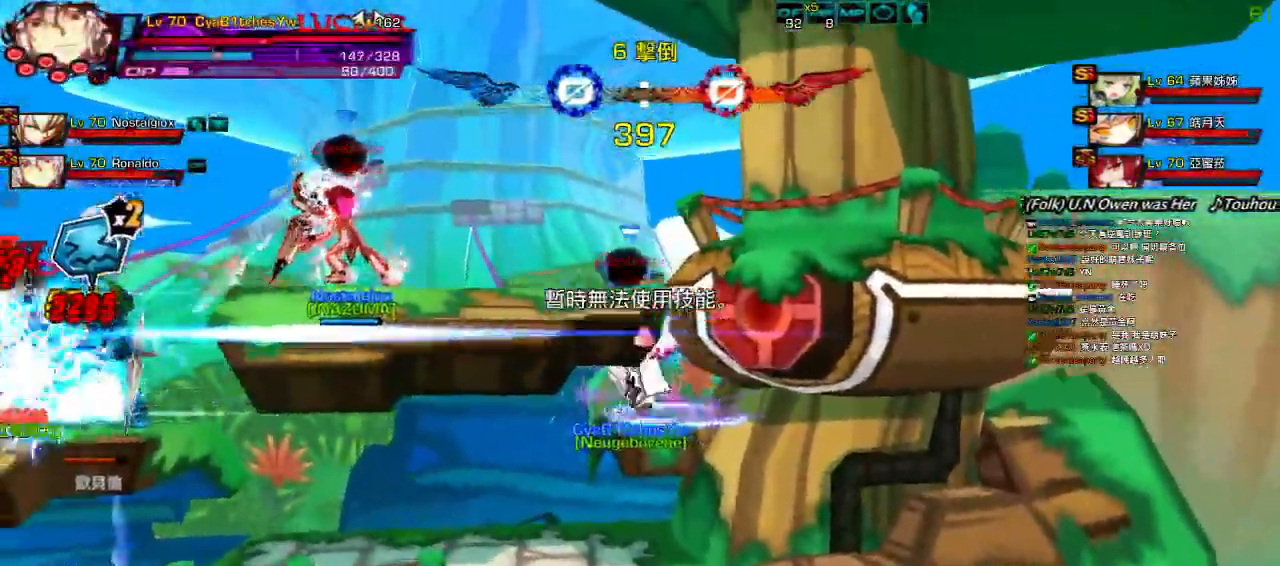
{"keys": [], "events": []}
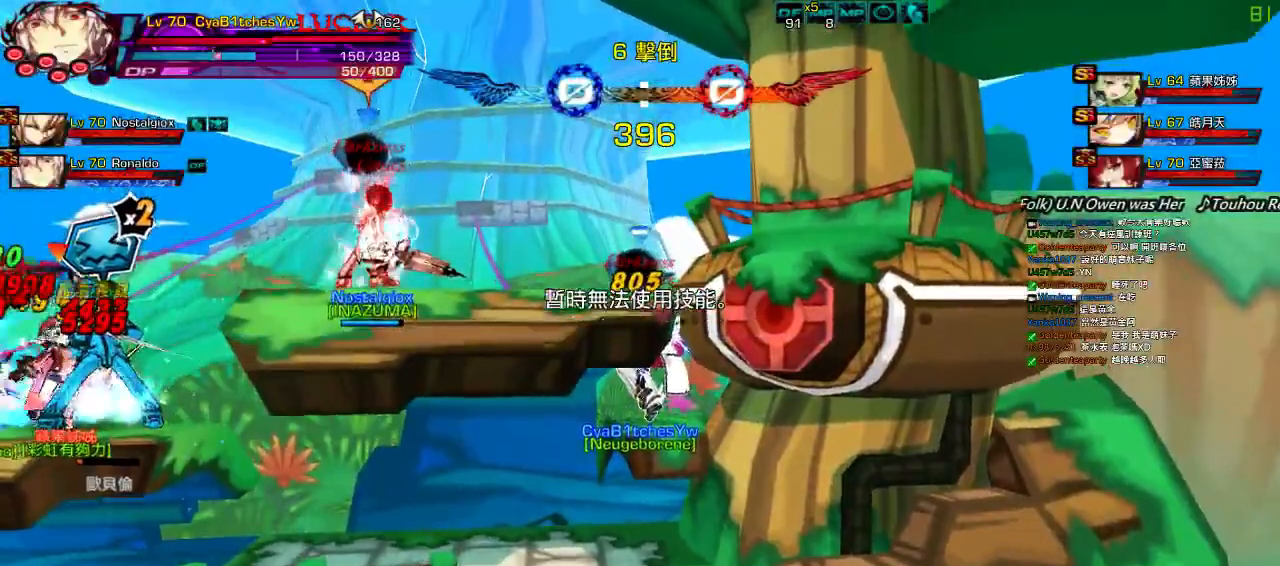
{"keys": ["up"], "events": [[483, "up", "down"]]}
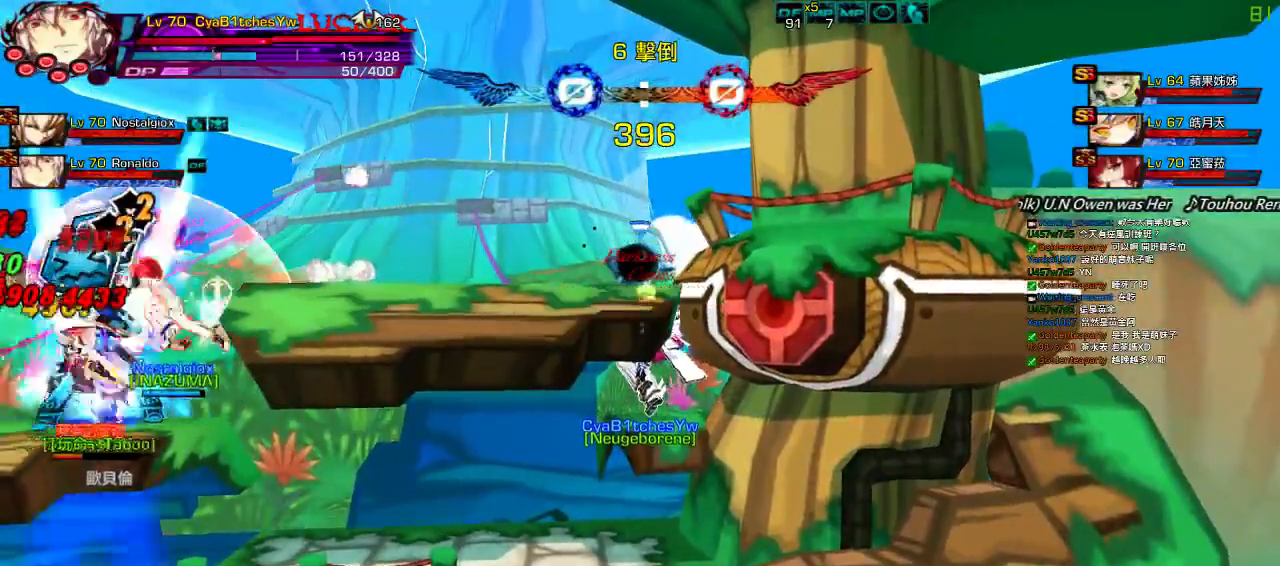
{"keys": ["right"], "events": [[50, "left", "down"], [83, "up", "up"], [117, "left", "up"], [150, "left", "down"], [167, "up", "down"], [283, "left", "up"], [283, "up", "up"], [383, "down", "down"], [417, "right", "down"], [483, "down", "up"]]}
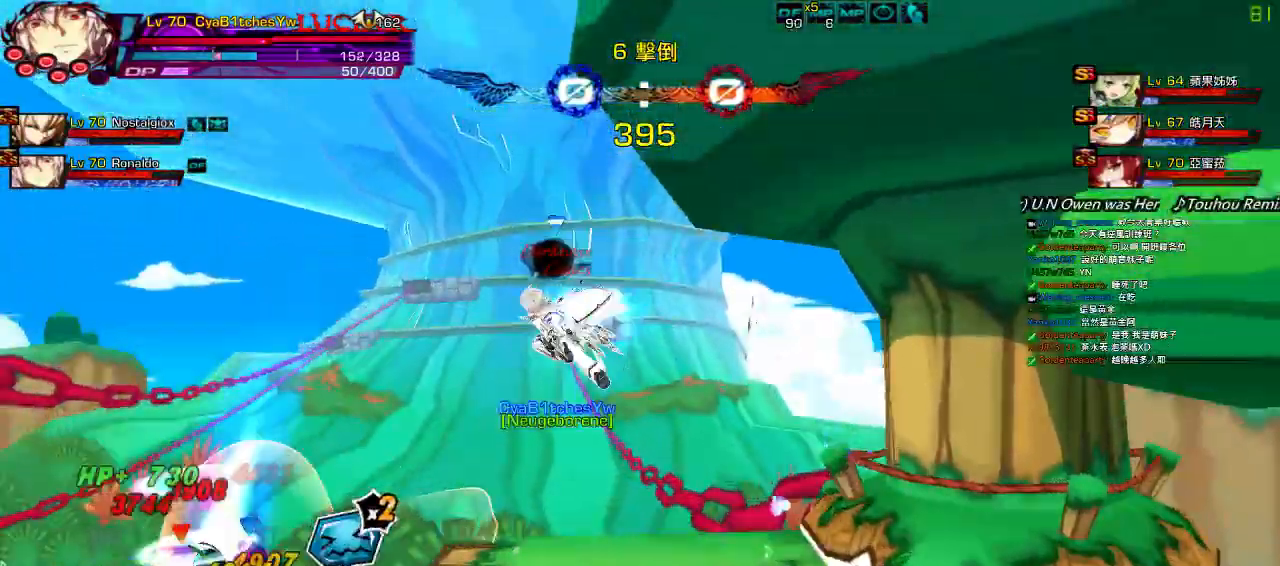
{"keys": ["left"], "events": [[50, "right", "up"], [83, "right", "down"], [117, "up", "down"], [217, "right", "up"], [217, "up", "up"], [283, "down", "down"], [317, "left", "down"], [383, "down", "up"], [417, "left", "up"], [483, "left", "down"]]}
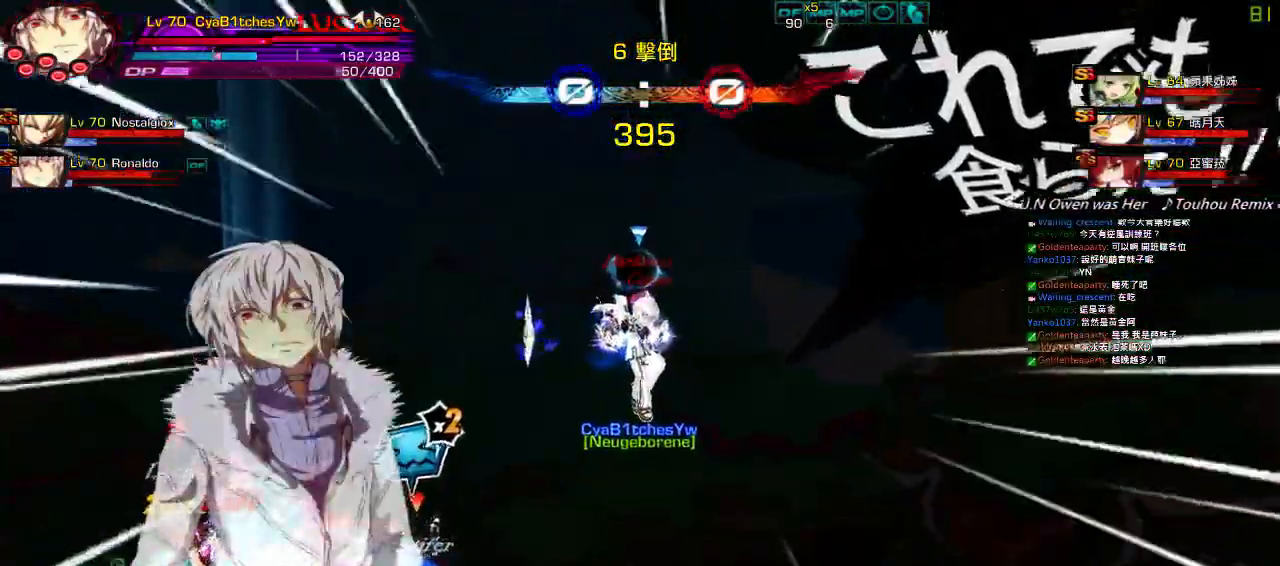
{"keys": [], "events": [[17, "up", "down"], [50, "up", "up"], [83, "left", "up"]]}
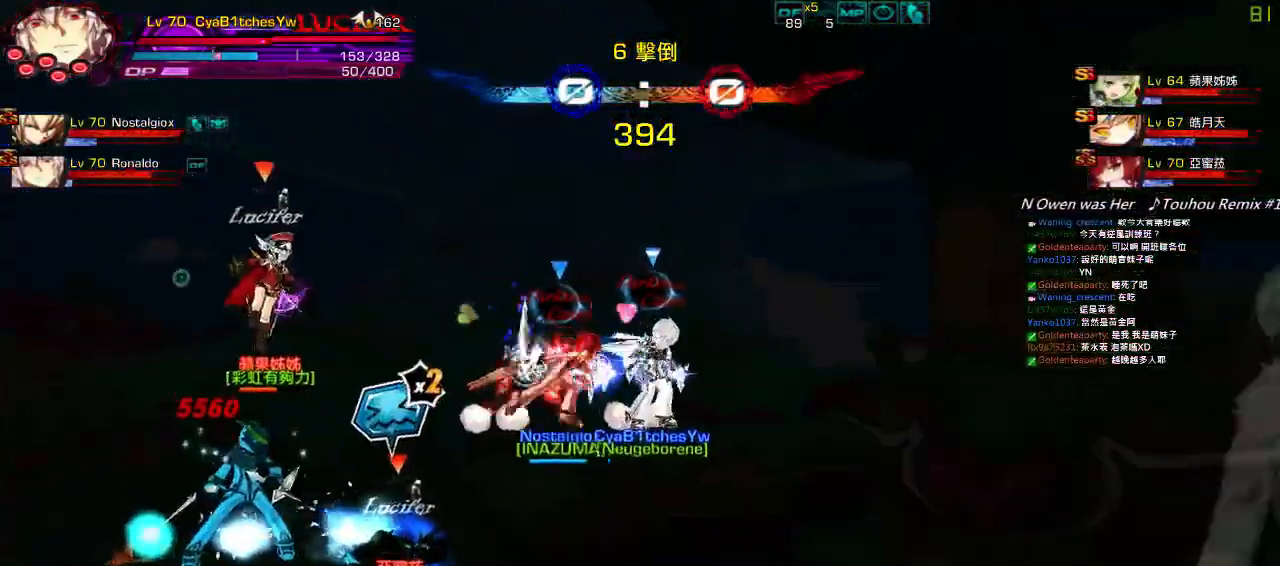
{"keys": ["left"], "events": [[233, "right", "down"], [300, "right", "up"], [367, "right", "down"], [400, "up", "down"], [467, "left", "down"], [467, "right", "up"], [500, "up", "up"]]}
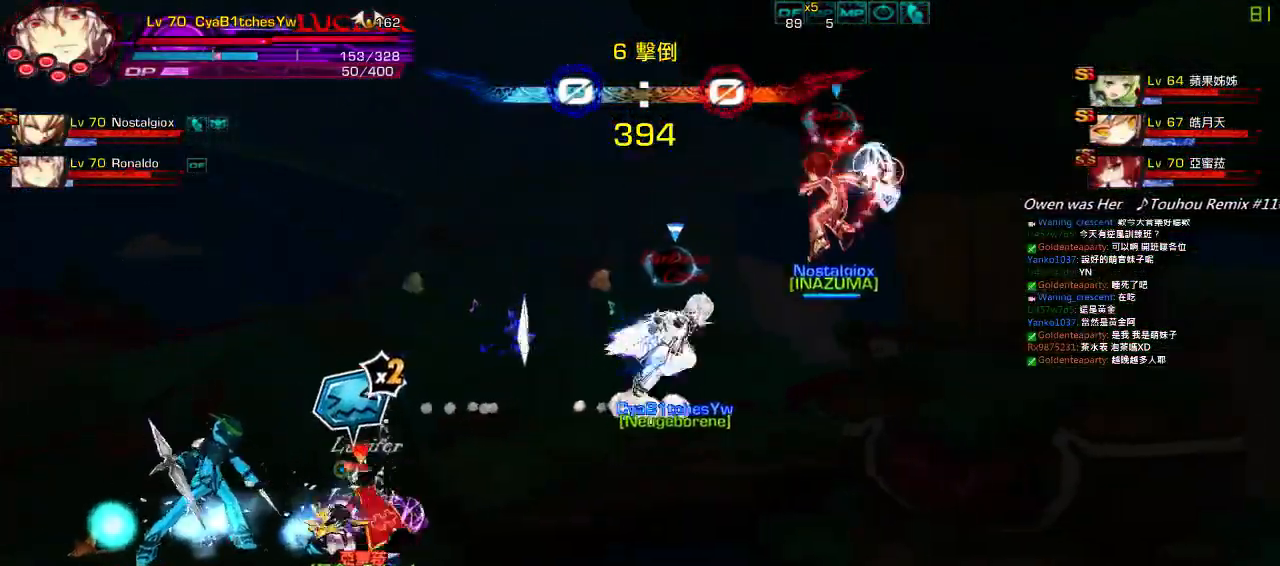
{"keys": ["down"], "events": [[33, "left", "up"], [67, "left", "down"], [267, "left", "up"], [267, "up", "down"], [333, "up", "up"], [467, "down", "down"]]}
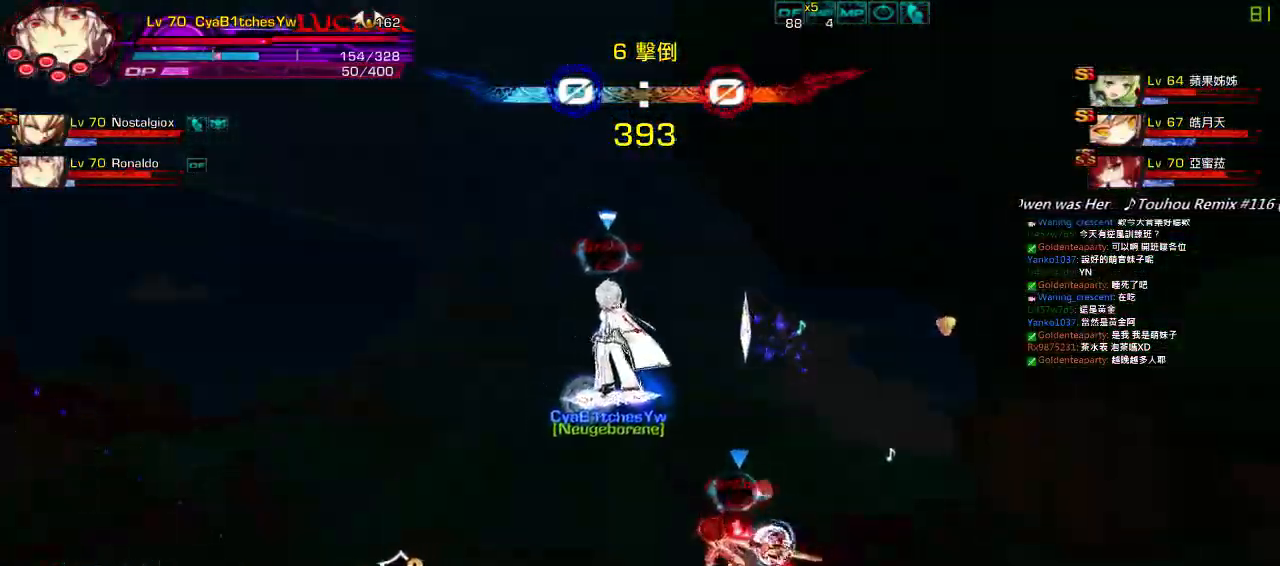
{"keys": ["q"], "events": [[33, "right", "down"], [133, "down", "up"], [200, "right", "up"], [233, "right", "down"], [367, "right", "up"], [500, "q", "down"]]}
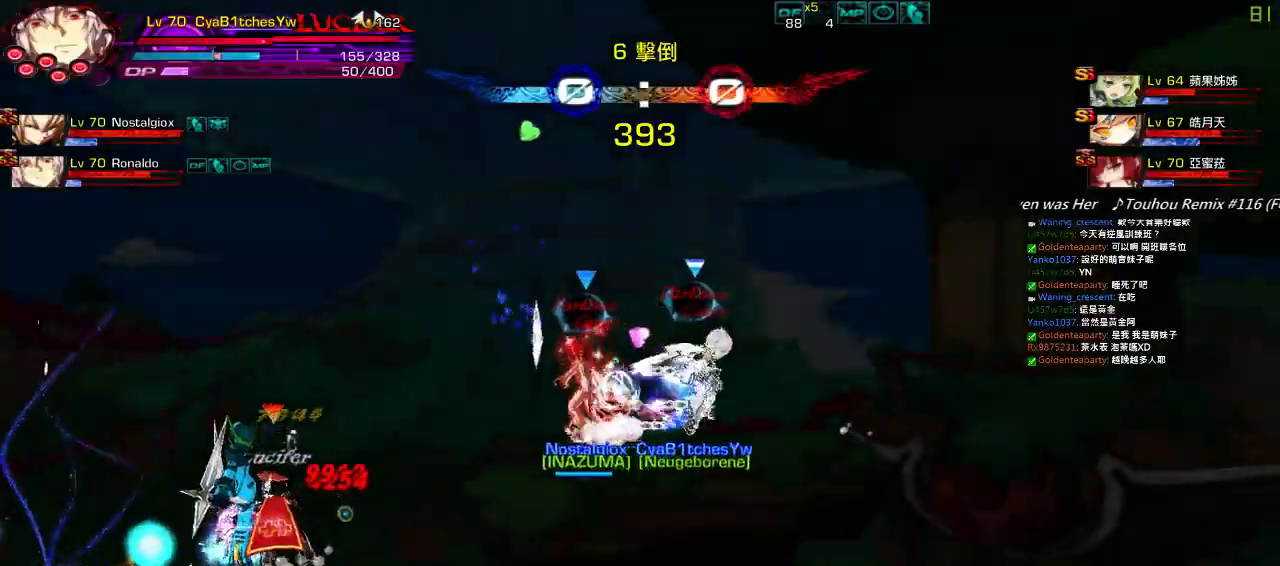
{"keys": ["left", "up"], "events": [[67, "right", "down"], [100, "q", "up"], [133, "right", "up"], [200, "right", "down"], [233, "up", "down"], [300, "left", "down"], [300, "right", "up"], [350, "up", "up"], [383, "left", "up"], [417, "left", "down"], [483, "up", "down"]]}
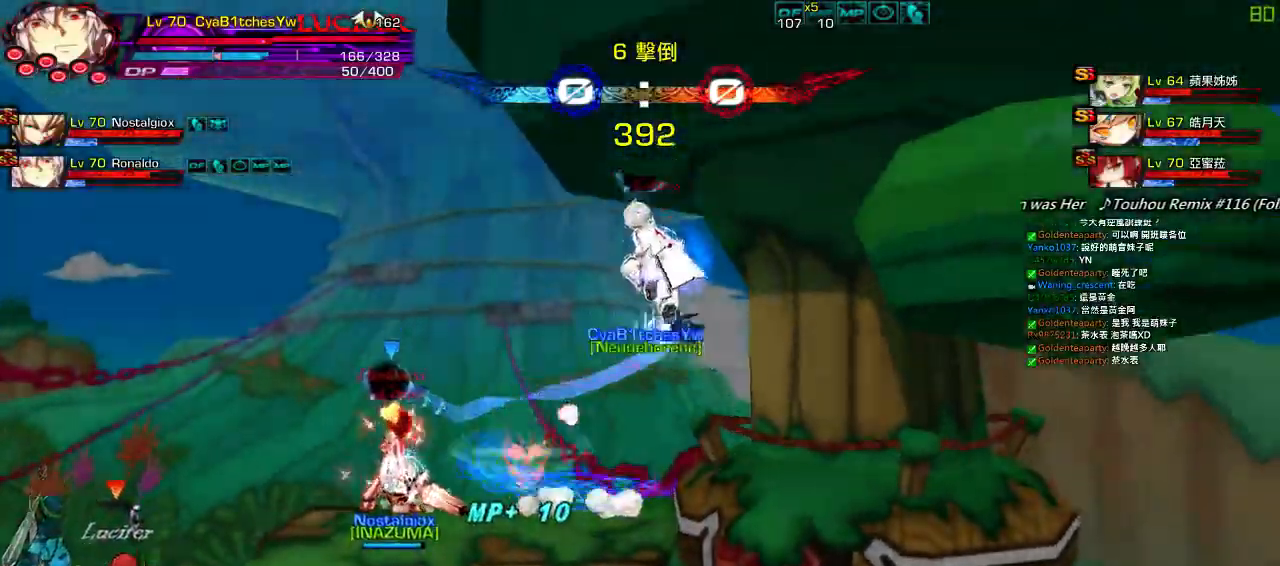
{"keys": [], "events": [[50, "left", "up"], [50, "up", "up"], [150, "down", "down"], [150, "right", "down"], [217, "left", "down"], [217, "right", "up"], [283, "down", "up"], [317, "z", "down"], [383, "left", "up"], [450, "z", "up"]]}
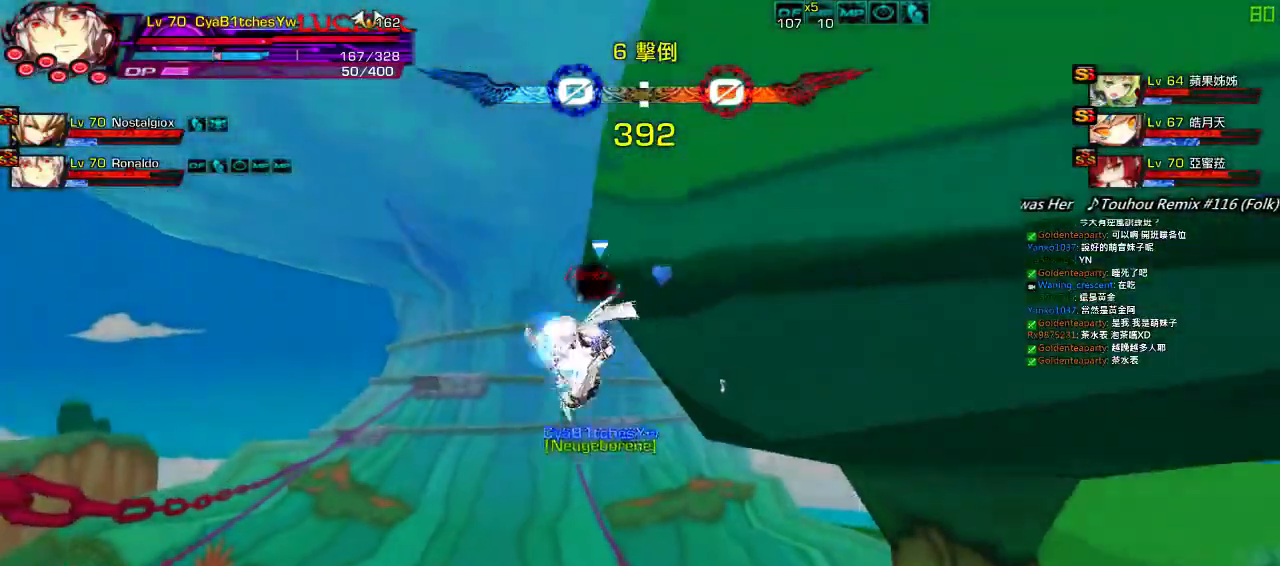
{"keys": ["right", "up"], "events": [[450, "right", "down"], [450, "up", "down"]]}
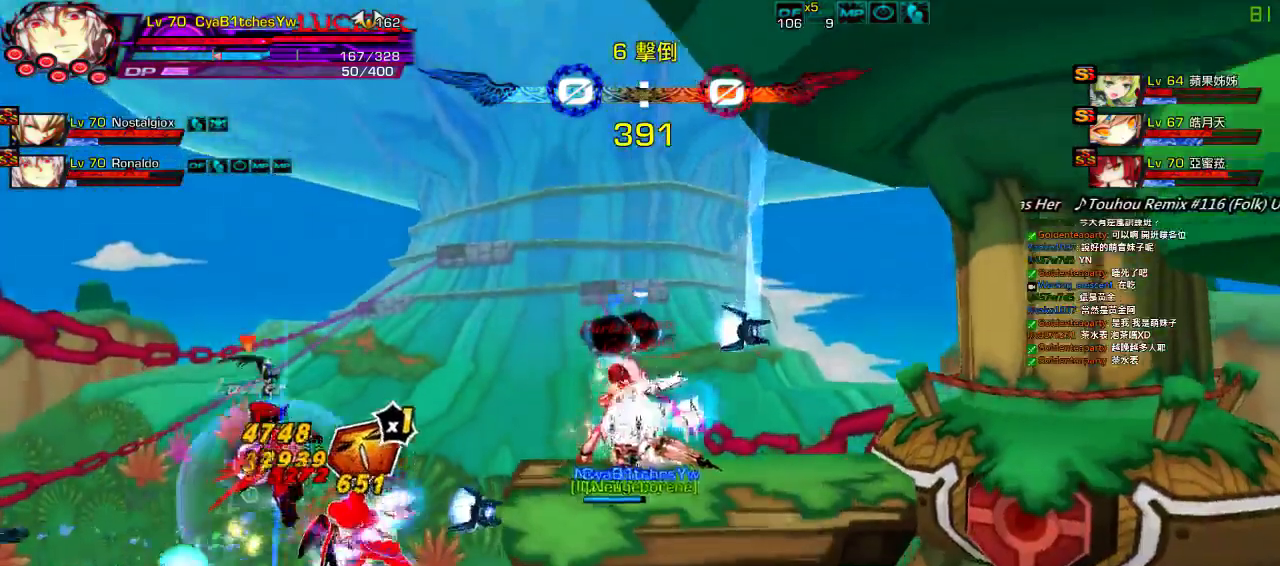
{"keys": ["left", "z"], "events": [[17, "up", "up"], [50, "right", "up"], [117, "right", "down"], [150, "up", "down"], [250, "right", "up"], [250, "up", "up"], [350, "down", "down"], [417, "left", "down"], [450, "down", "up"], [450, "z", "down"]]}
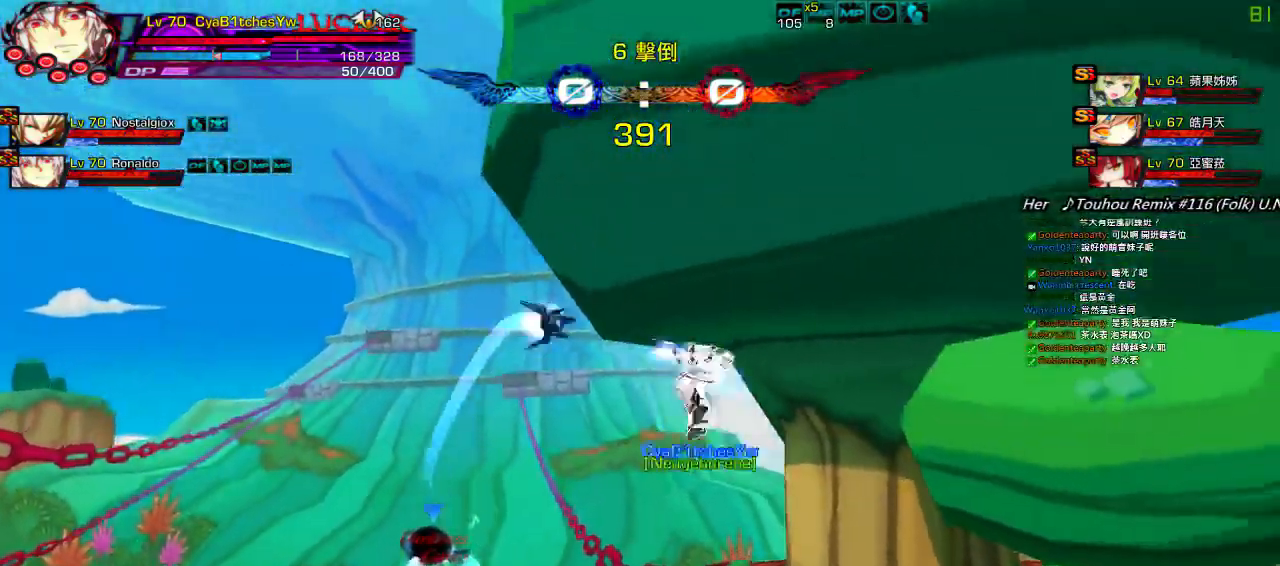
{"keys": [], "events": [[83, "z", "up"], [183, "left", "up"]]}
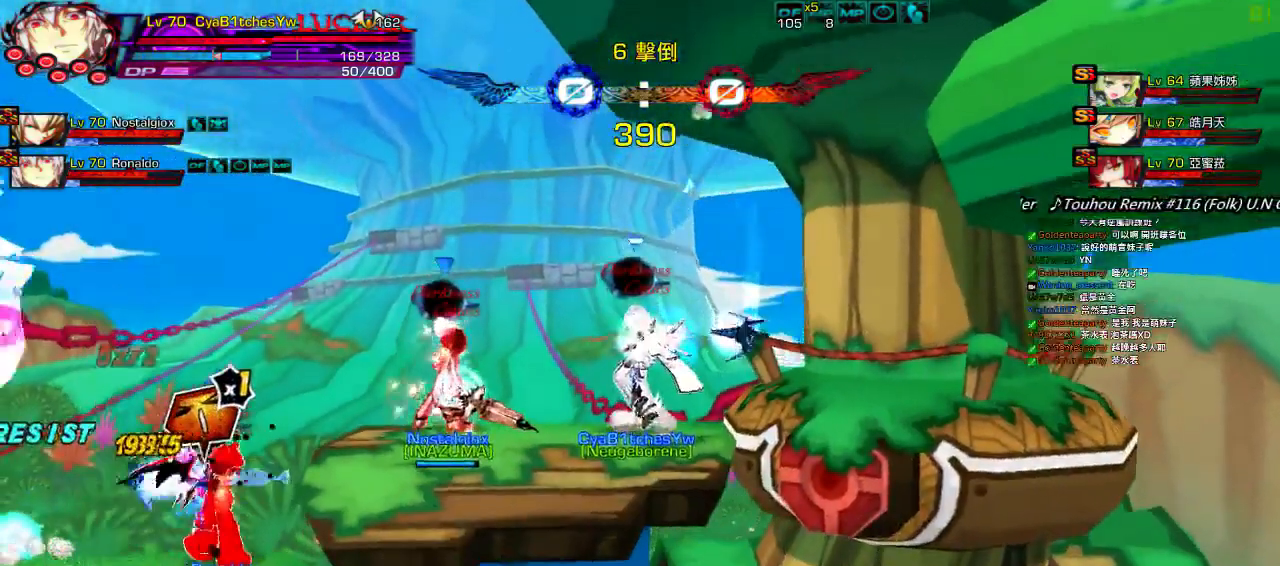
{"keys": [], "events": []}
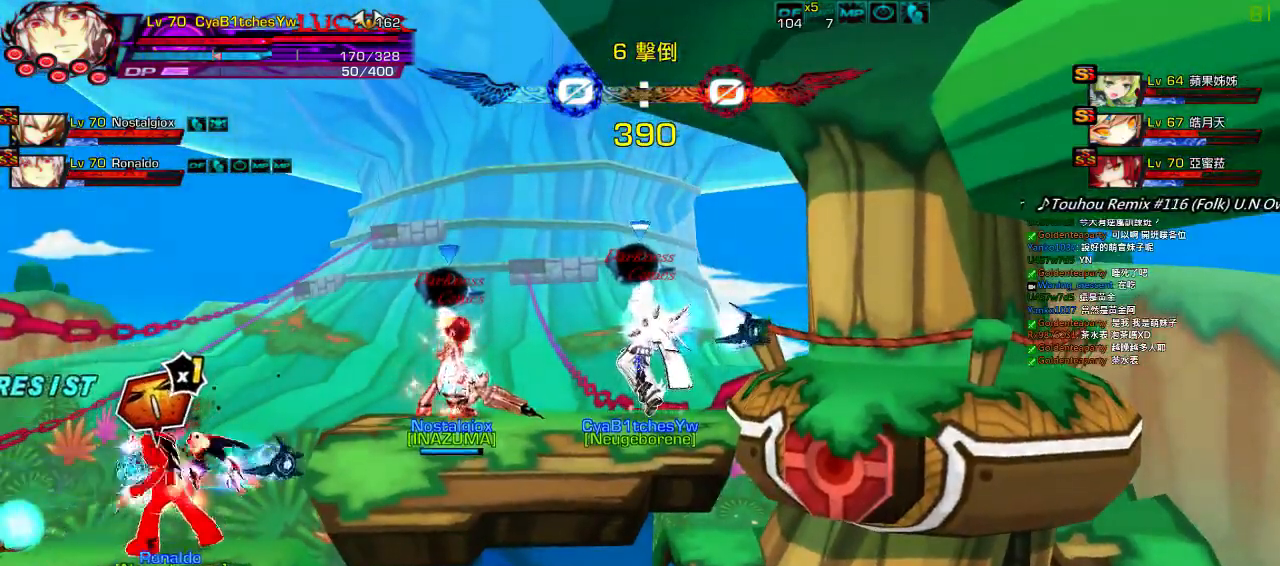
{"keys": [], "events": []}
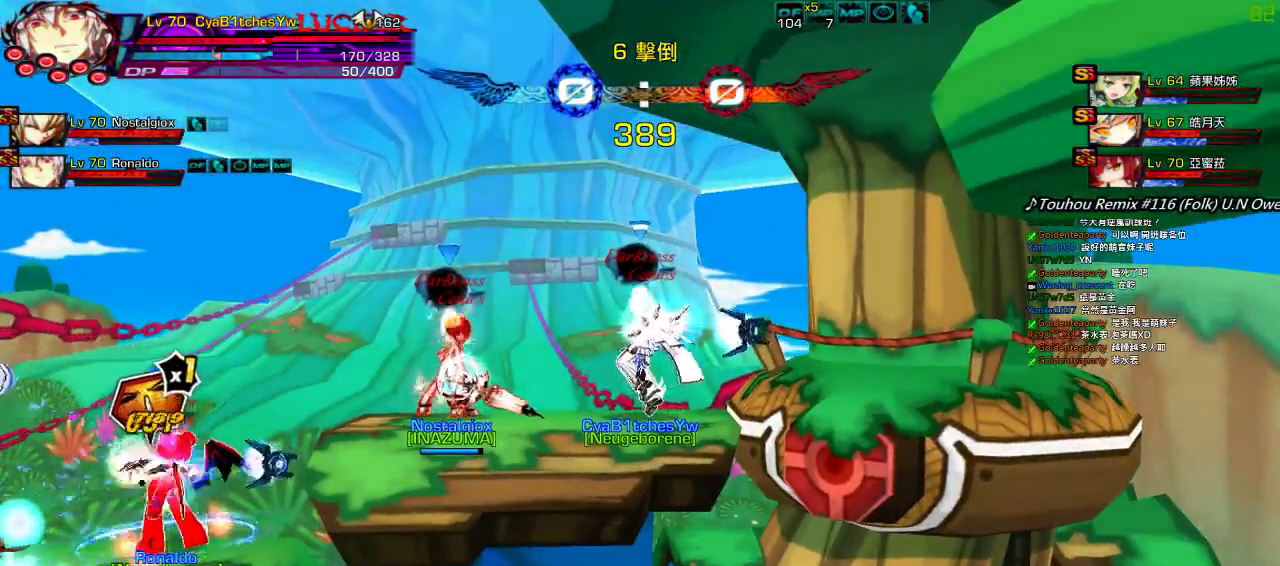
{"keys": [], "events": []}
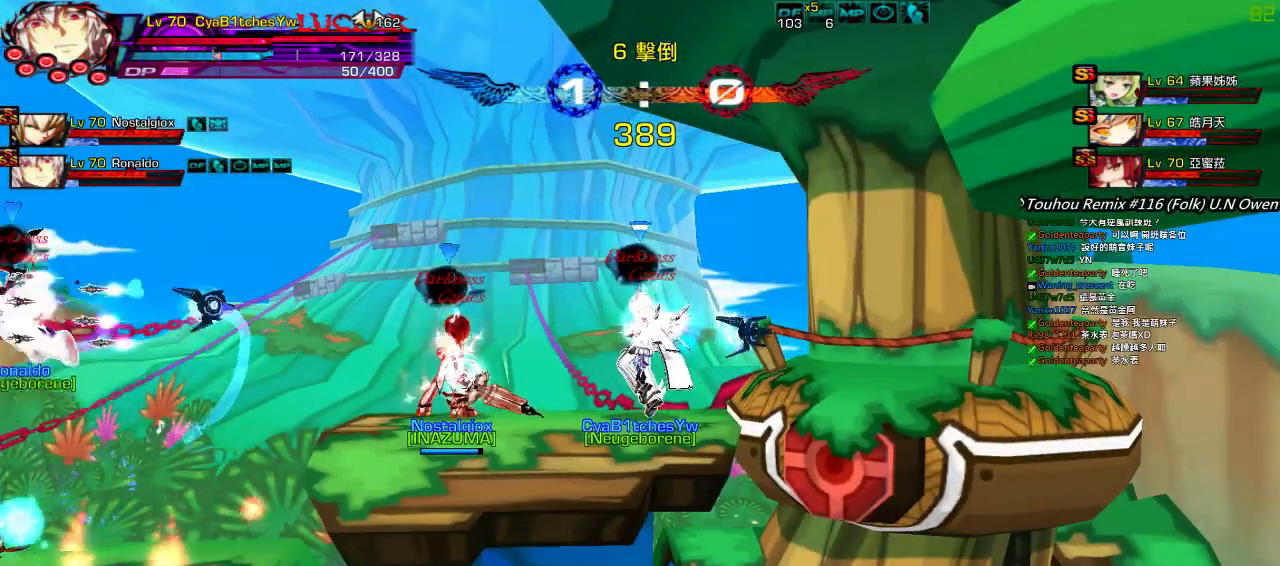
{"keys": [], "events": []}